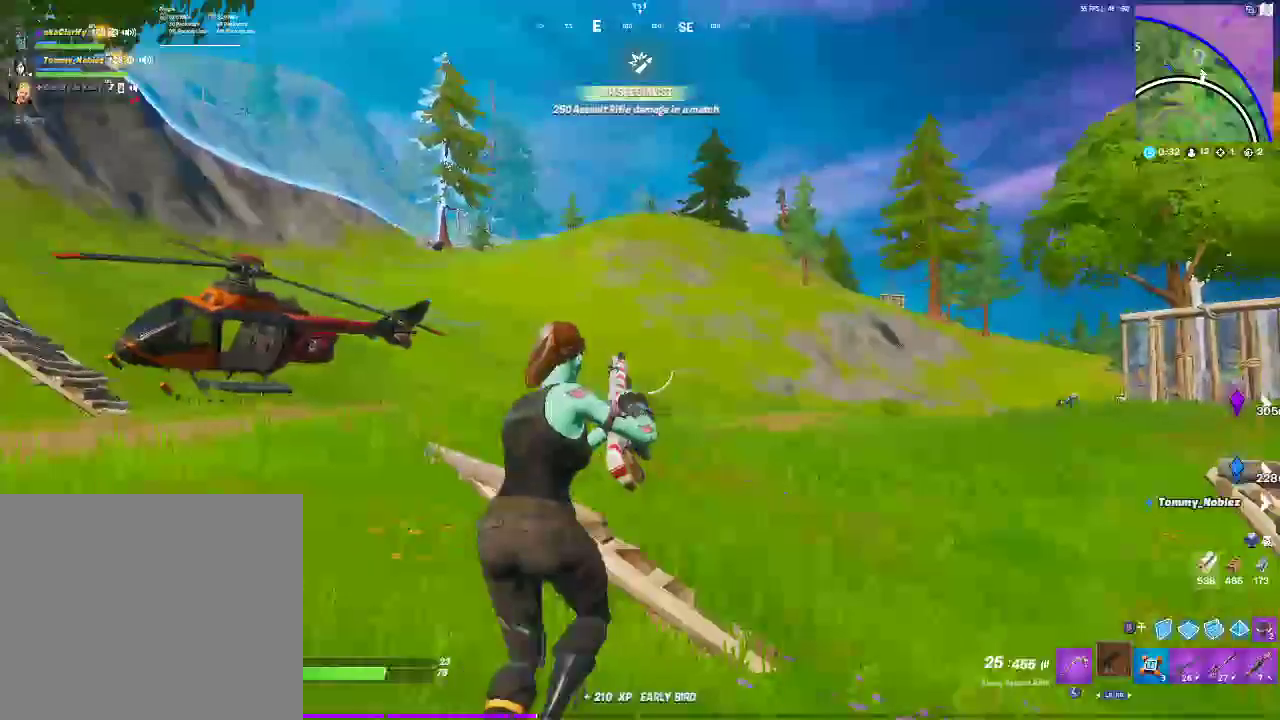
Gameplay with a controller (PlayStation layout); each line is a JSON object with the inputs held at the frame after it. "events" lists button and stick changes between this image and that frame as [ms after this image, input, new state], when the widget could be followed in between.
{"buttons": ["CROSS"], "left_stick": "up", "right_stick": "center", "events": [[383, "CROSS", "down"]]}
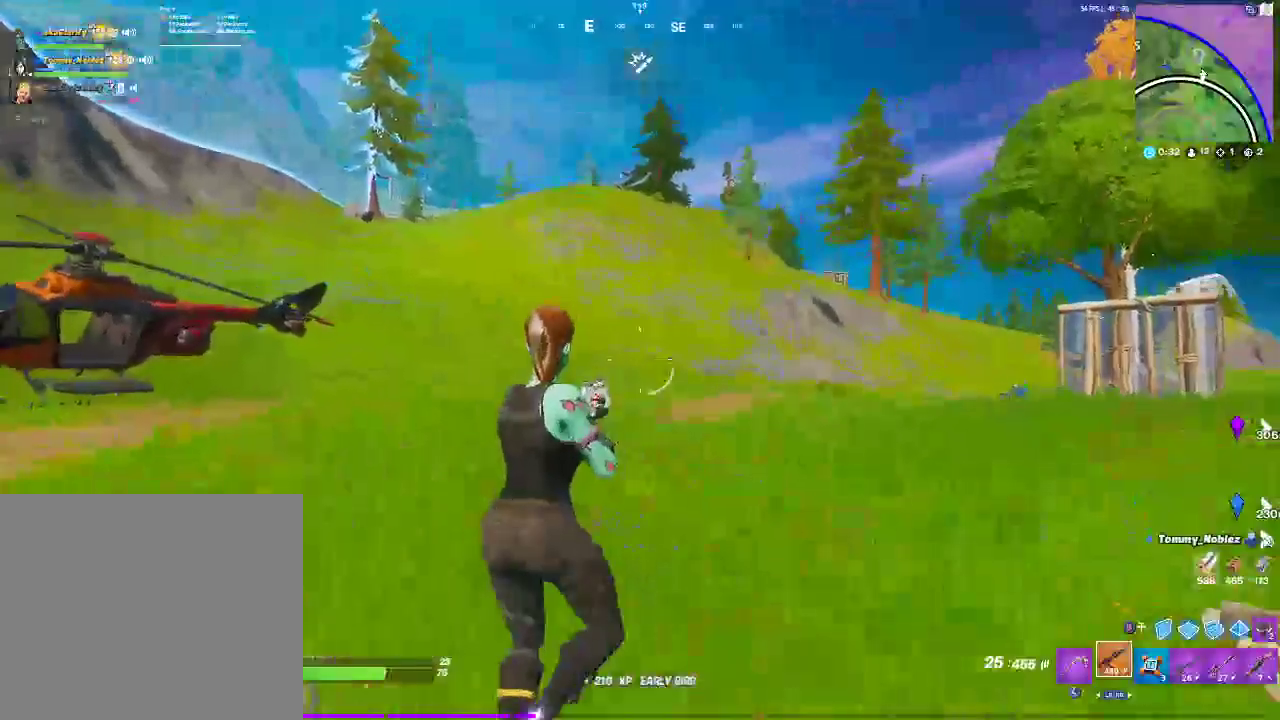
{"buttons": [], "left_stick": "up", "right_stick": "center", "events": [[83, "CROSS", "up"]]}
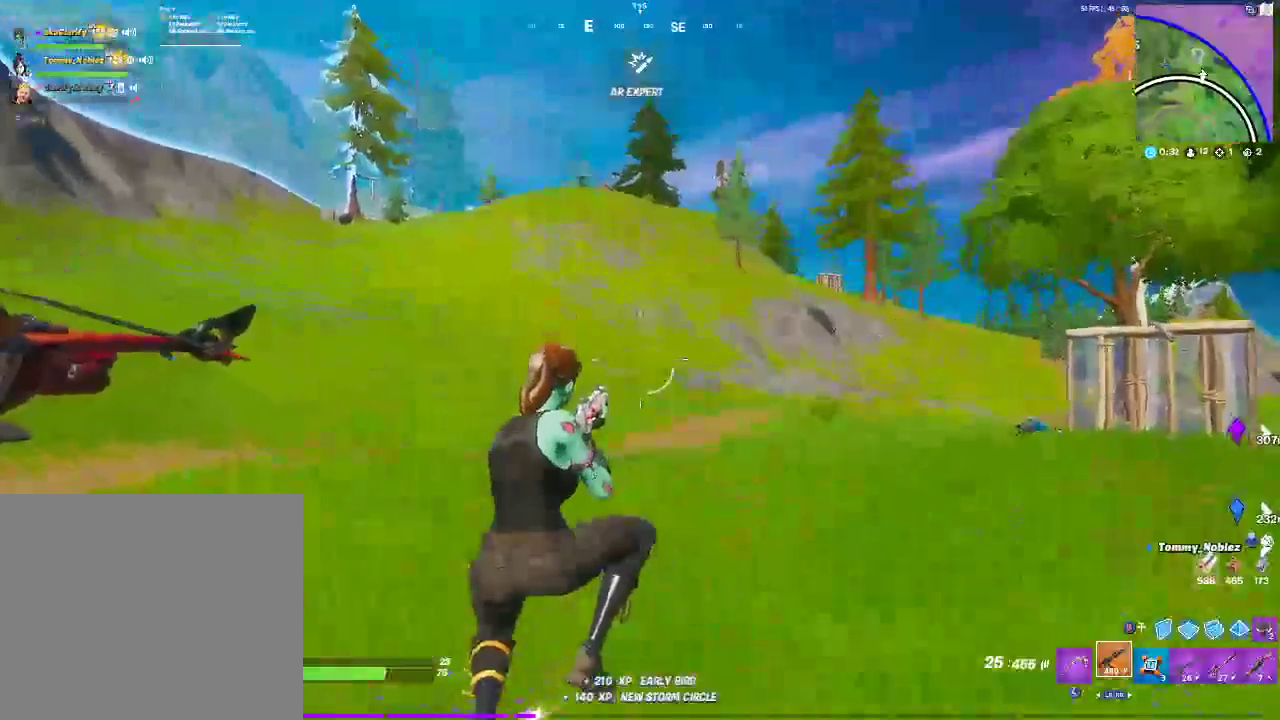
{"buttons": [], "left_stick": "up", "right_stick": "center", "events": [[200, "right_stick", "right"], [450, "right_stick", "center"]]}
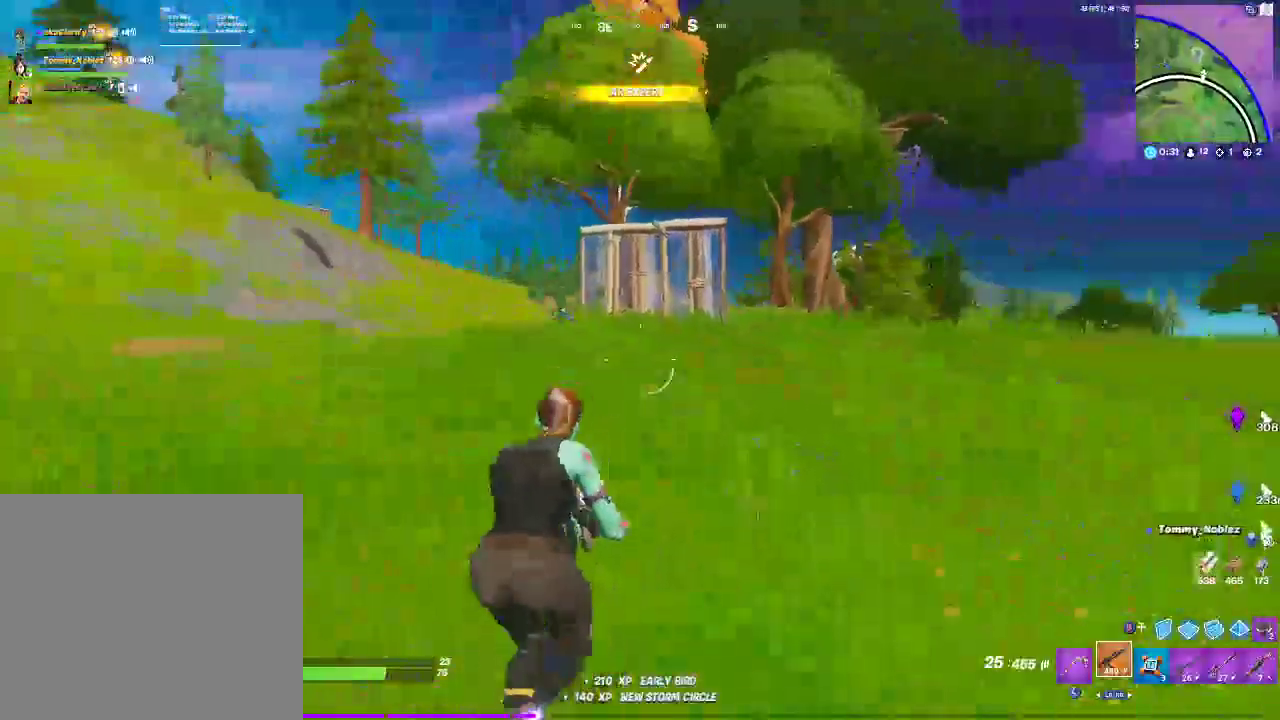
{"buttons": [], "left_stick": "up", "right_stick": "center", "events": []}
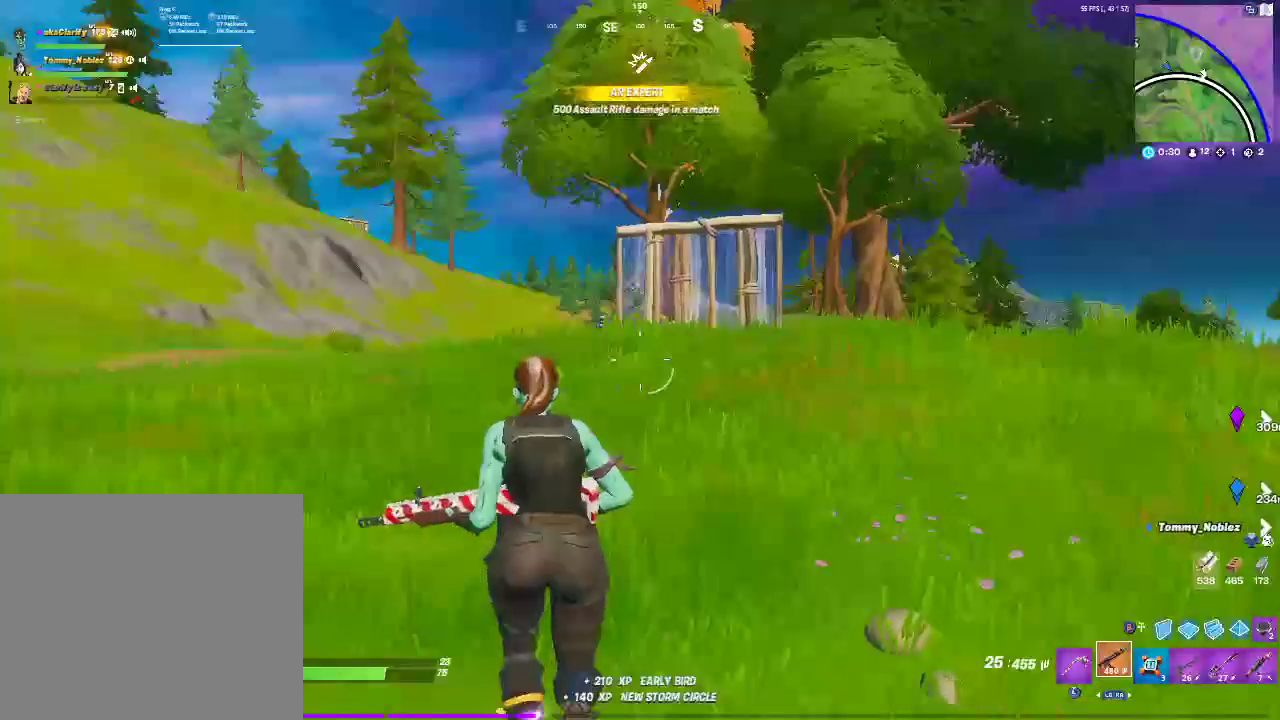
{"buttons": ["CROSS"], "left_stick": "up", "right_stick": "center", "events": [[350, "CROSS", "down"]]}
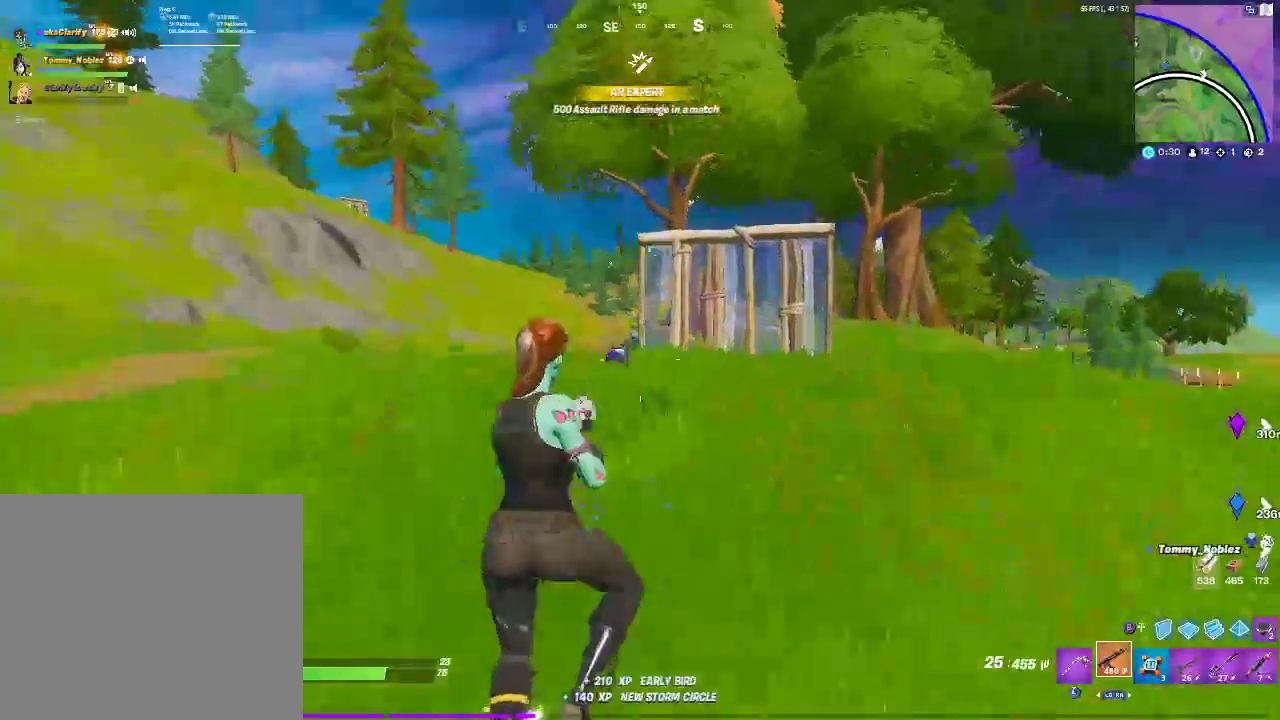
{"buttons": ["R2"], "left_stick": "up", "right_stick": "center", "events": [[33, "CROSS", "up"], [417, "R2", "down"]]}
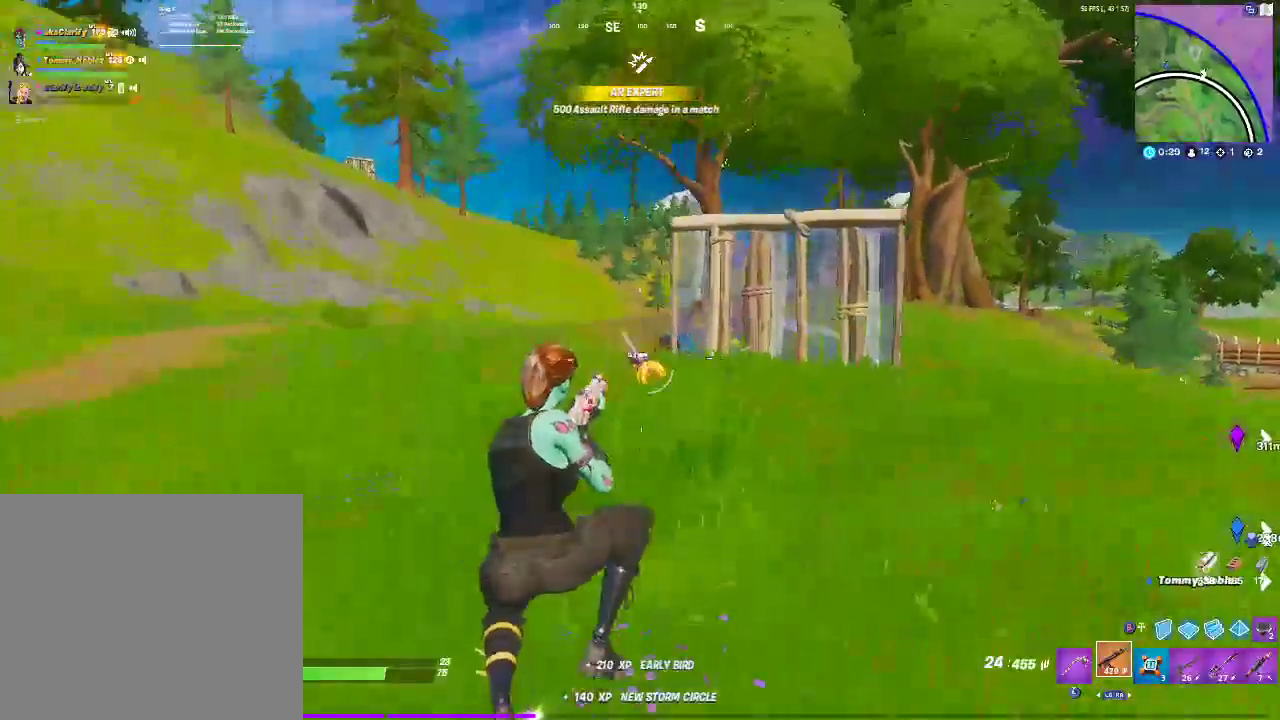
{"buttons": ["CROSS"], "left_stick": "up", "right_stick": "center", "events": [[83, "R2", "up"], [333, "CROSS", "down"]]}
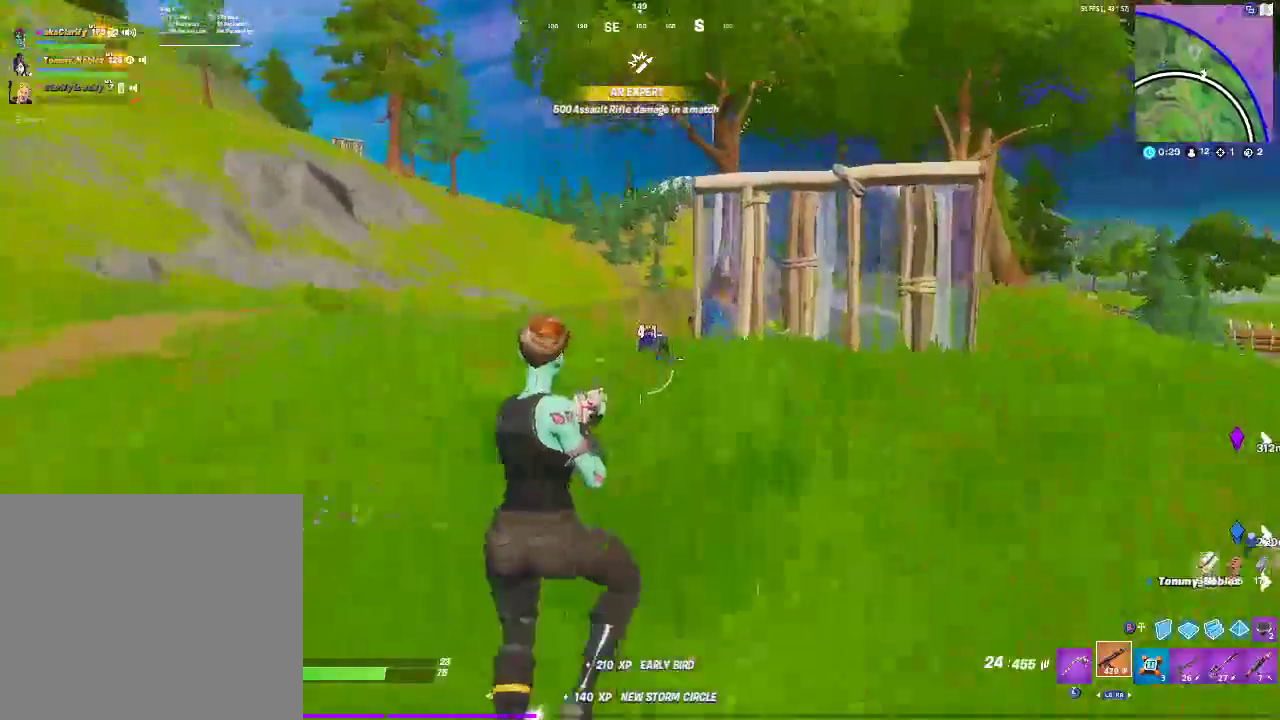
{"buttons": [], "left_stick": "up", "right_stick": "center", "events": [[17, "CROSS", "up"], [217, "R2", "down"], [367, "R2", "up"]]}
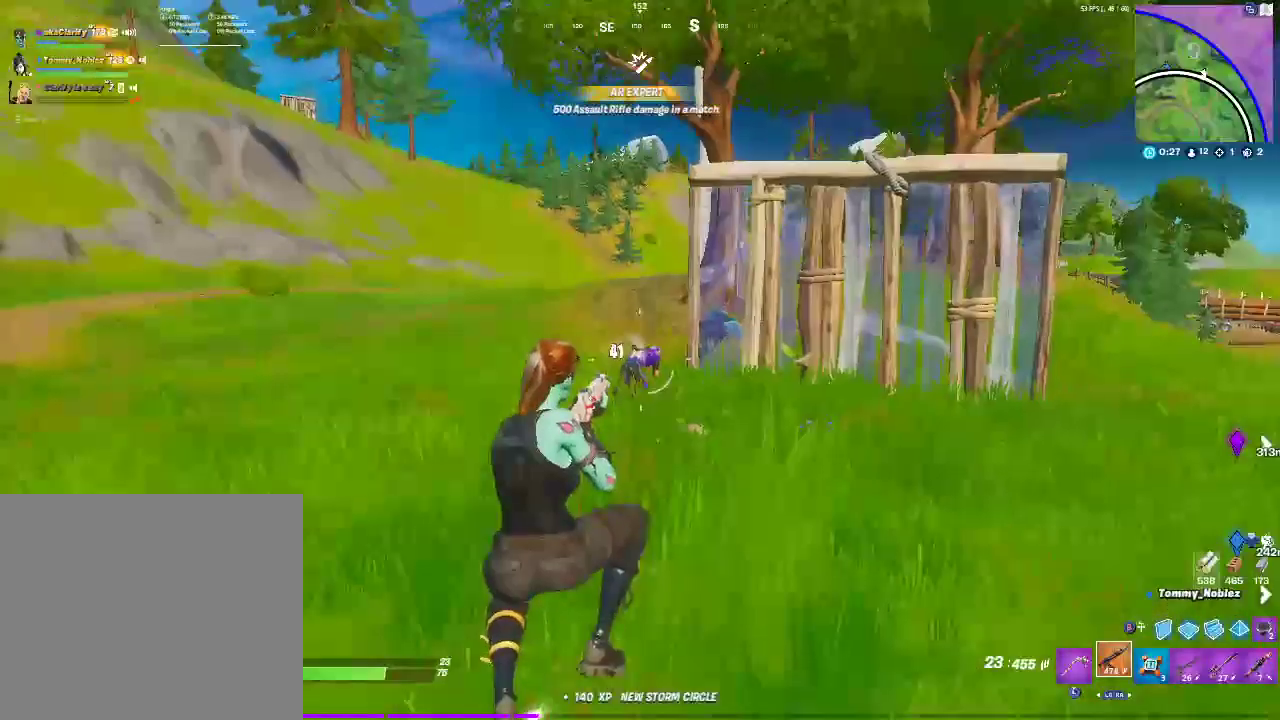
{"buttons": ["CROSS"], "left_stick": "up", "right_stick": "center", "events": [[350, "CROSS", "down"]]}
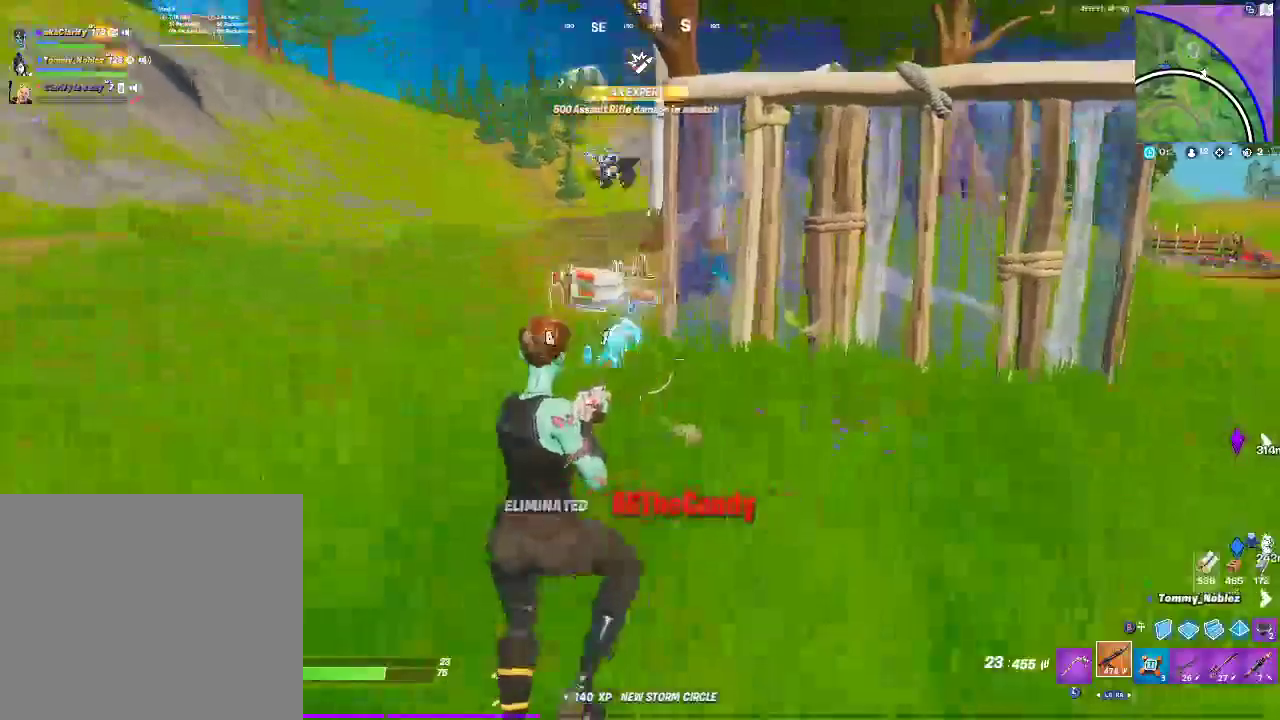
{"buttons": ["L3"], "left_stick": "up", "right_stick": "center", "events": [[33, "CROSS", "up"], [33, "right_stick", "down"], [83, "R2", "down"], [217, "right_stick", "center"], [283, "R2", "up"], [450, "L3", "down"]]}
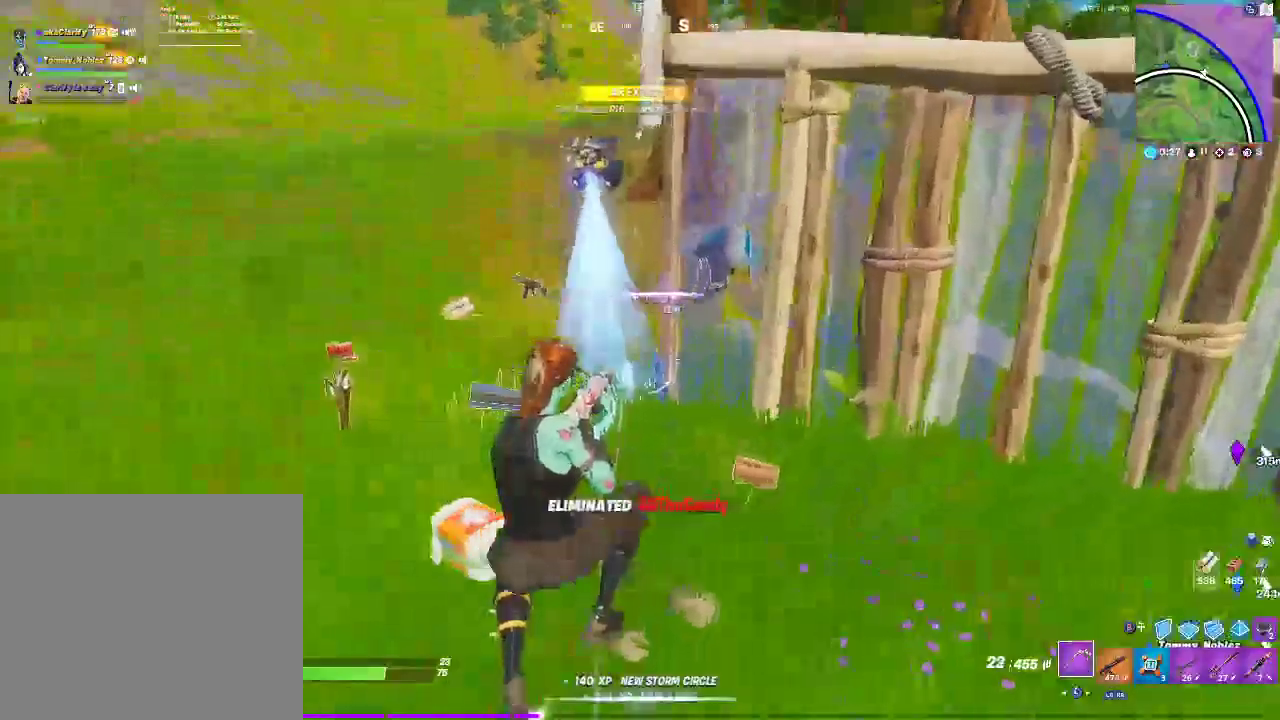
{"buttons": [], "left_stick": "up", "right_stick": "left", "events": [[33, "left_stick", "up-right"], [83, "L3", "up"], [133, "right_stick", "right"], [300, "right_stick", "center"], [350, "right_stick", "left"], [417, "left_stick", "up"]]}
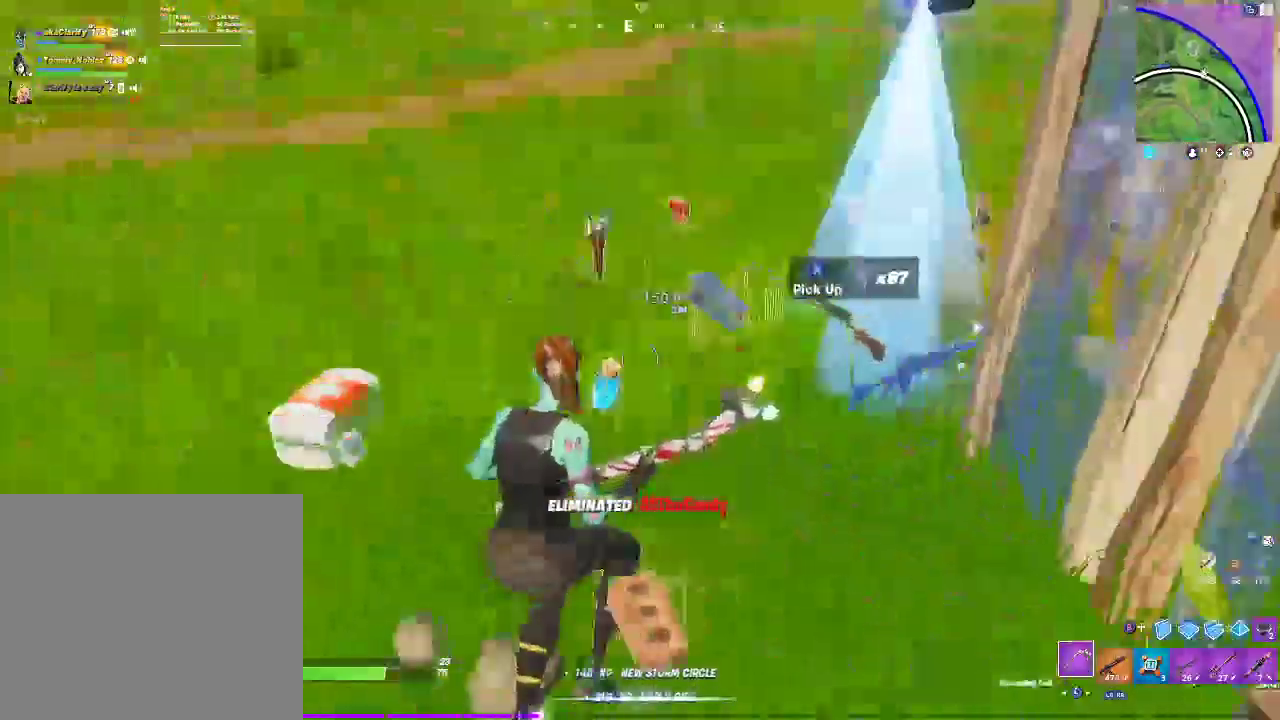
{"buttons": ["L3"], "left_stick": "up", "right_stick": "center", "events": [[100, "right_stick", "center"], [267, "right_stick", "right"], [417, "L3", "down"], [433, "right_stick", "center"]]}
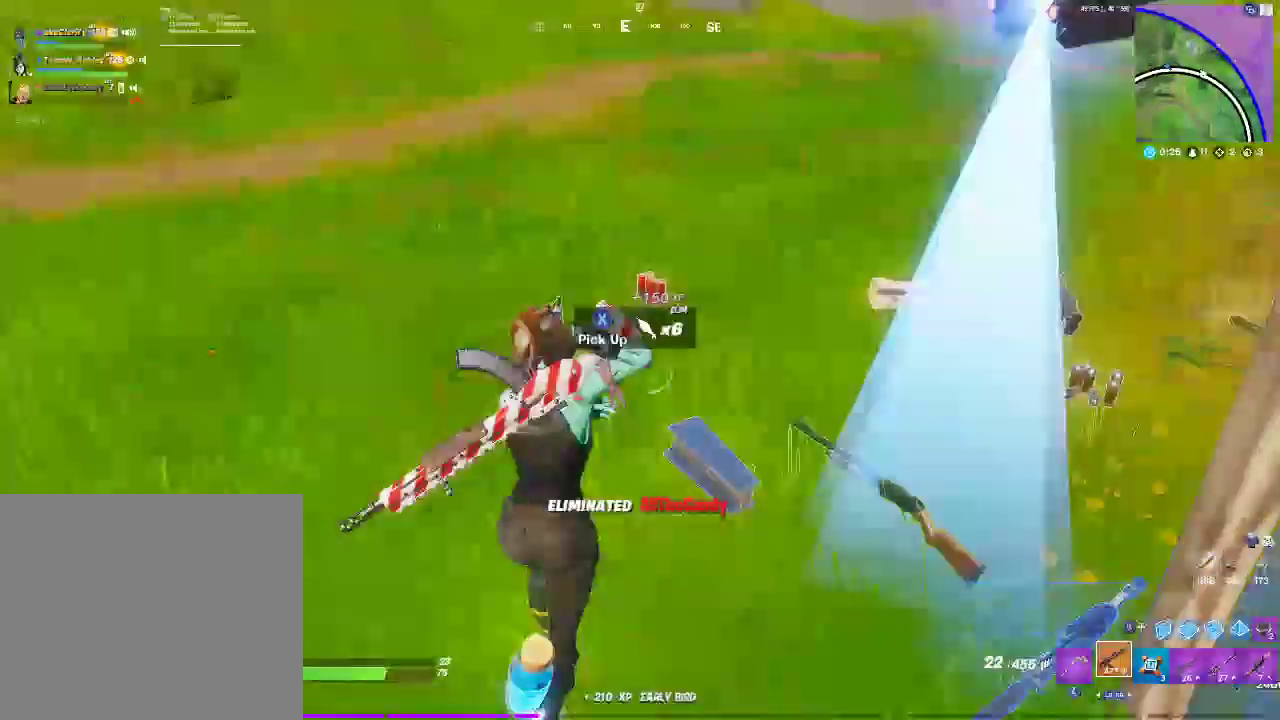
{"buttons": [], "left_stick": "up", "right_stick": "right", "events": [[33, "L3", "up"], [100, "L3", "down"], [250, "L3", "up"], [333, "right_stick", "right"]]}
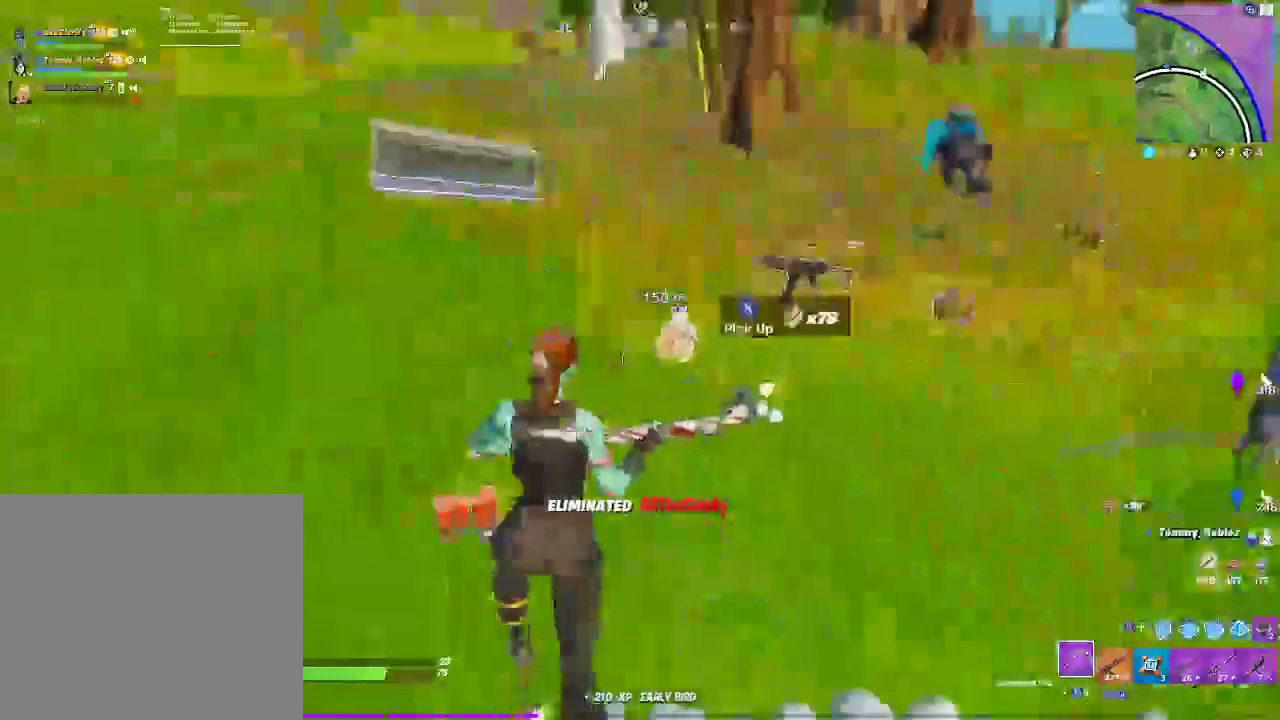
{"buttons": [], "left_stick": "up-right", "right_stick": "right", "events": [[250, "left_stick", "up-right"]]}
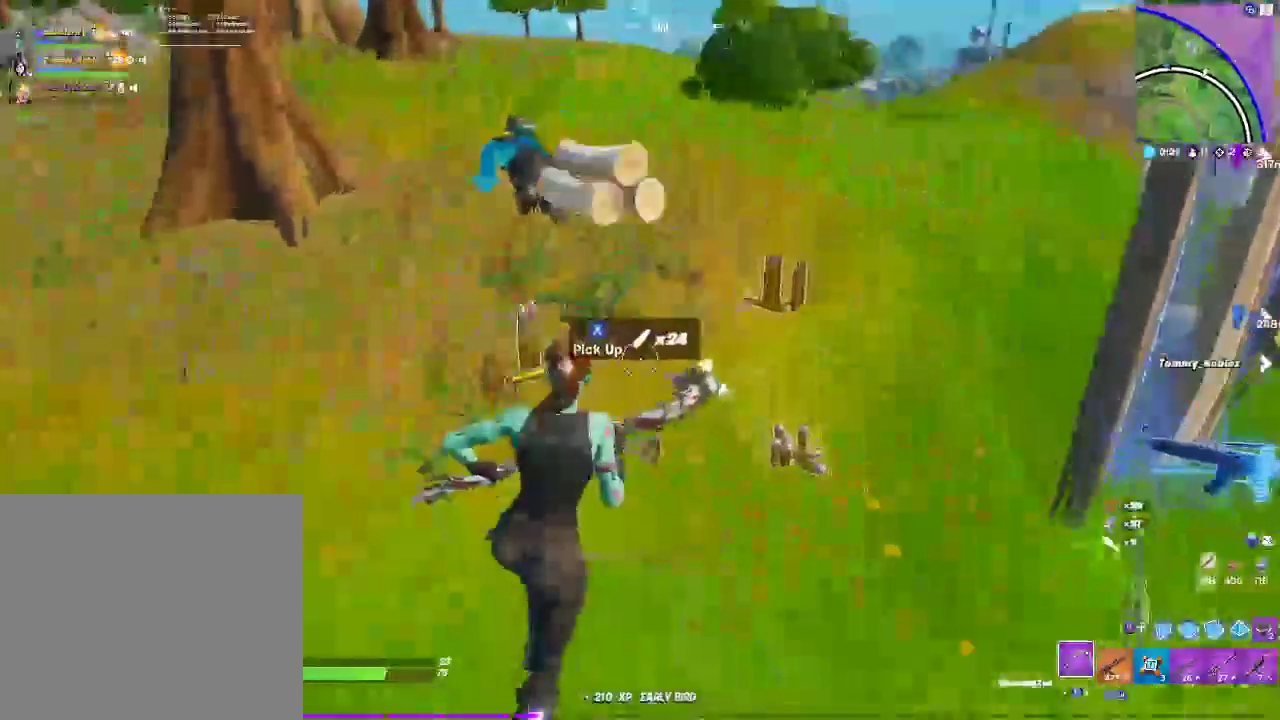
{"buttons": [], "left_stick": "up-left", "right_stick": "left", "events": [[250, "L3", "down"], [250, "left_stick", "up"], [300, "right_stick", "left"], [383, "L3", "up"], [383, "left_stick", "up-left"]]}
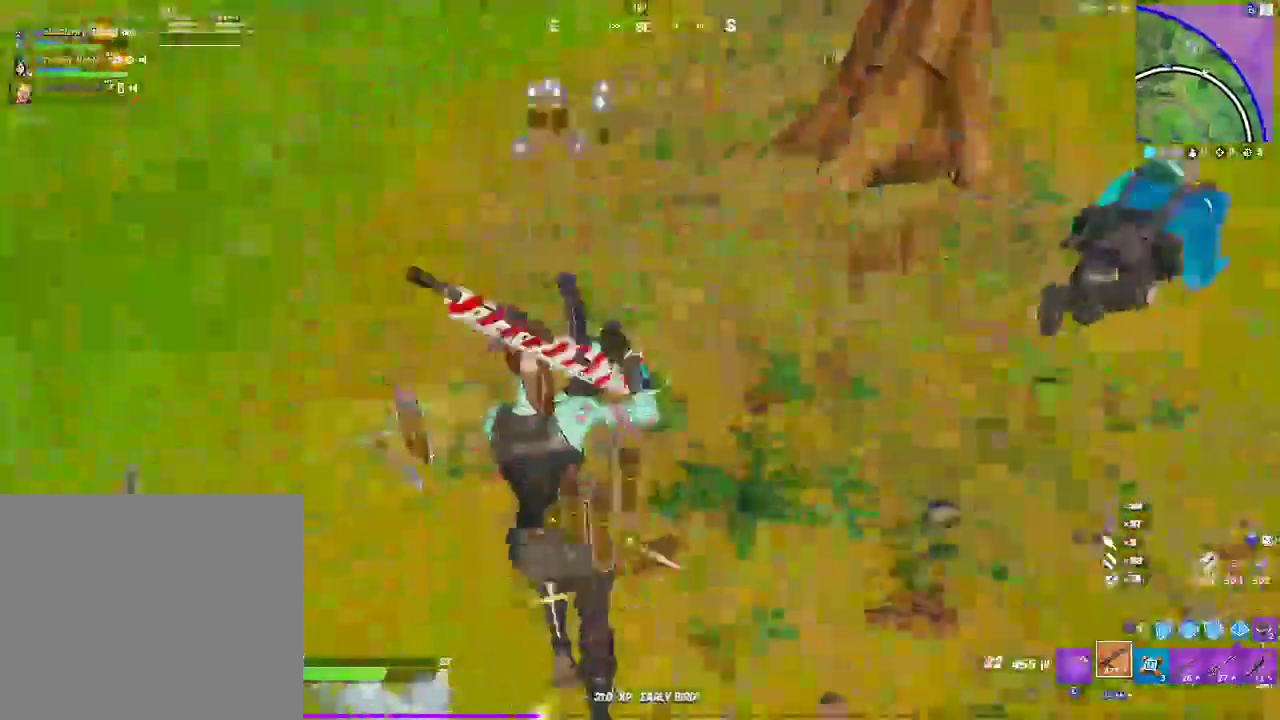
{"buttons": [], "left_stick": "up", "right_stick": "center", "events": [[33, "right_stick", "center"], [167, "right_stick", "right"], [417, "left_stick", "up"], [483, "right_stick", "center"]]}
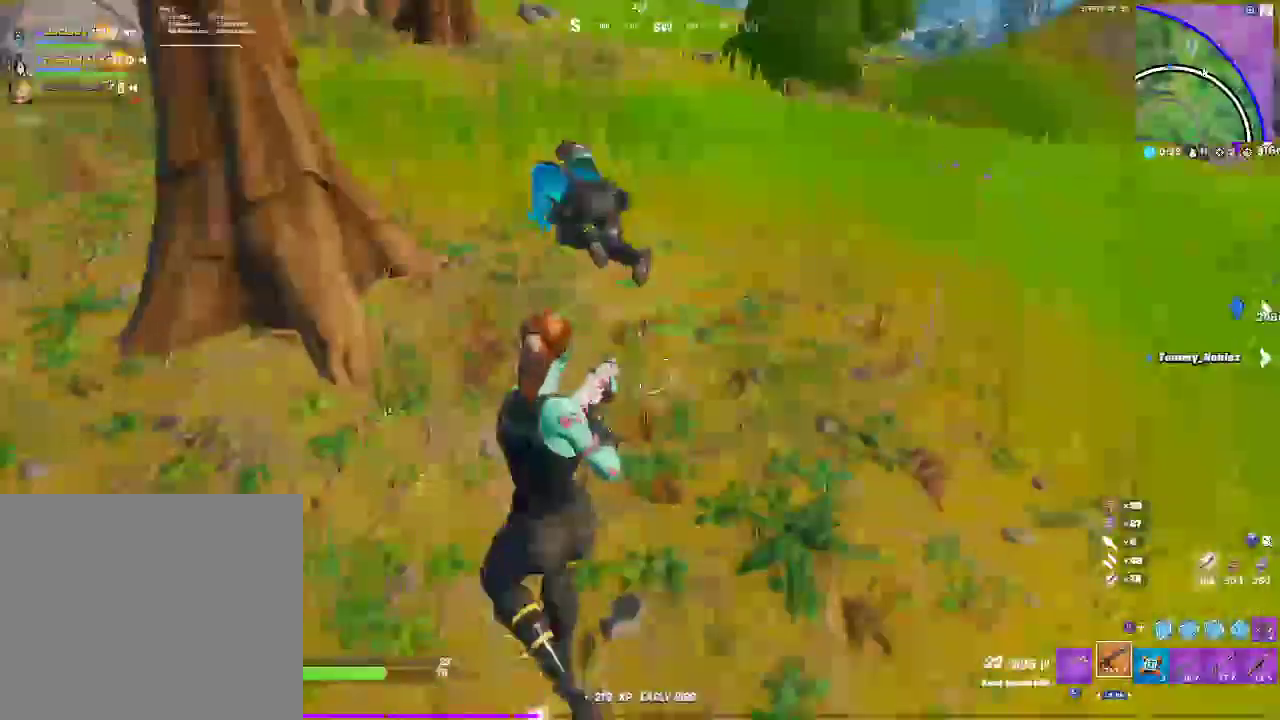
{"buttons": ["L2", "R1", "R2"], "left_stick": "up", "right_stick": "center", "events": [[350, "L2", "down"], [400, "R2", "down"], [500, "R1", "down"]]}
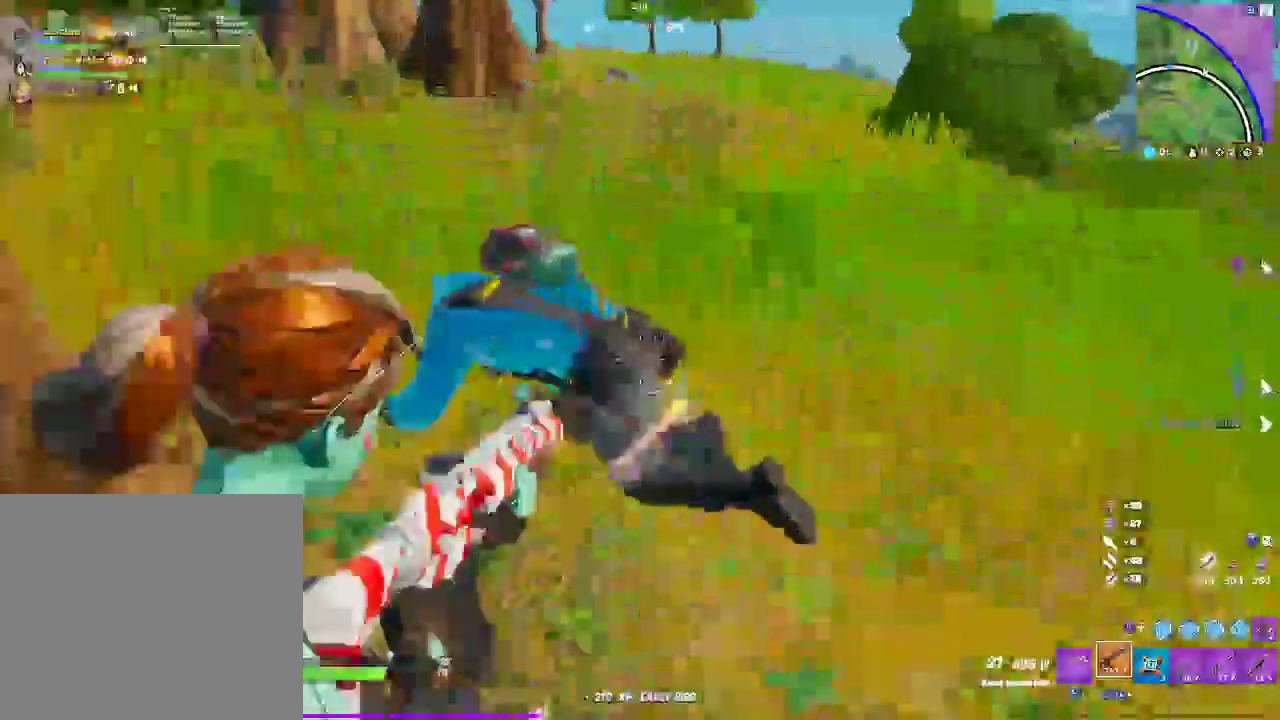
{"buttons": ["L2", "R2"], "left_stick": "up", "right_stick": "up-left", "events": [[17, "R3", "down"], [33, "right_stick", "left"], [167, "R3", "up"], [200, "right_stick", "up-left"], [300, "R1", "up"]]}
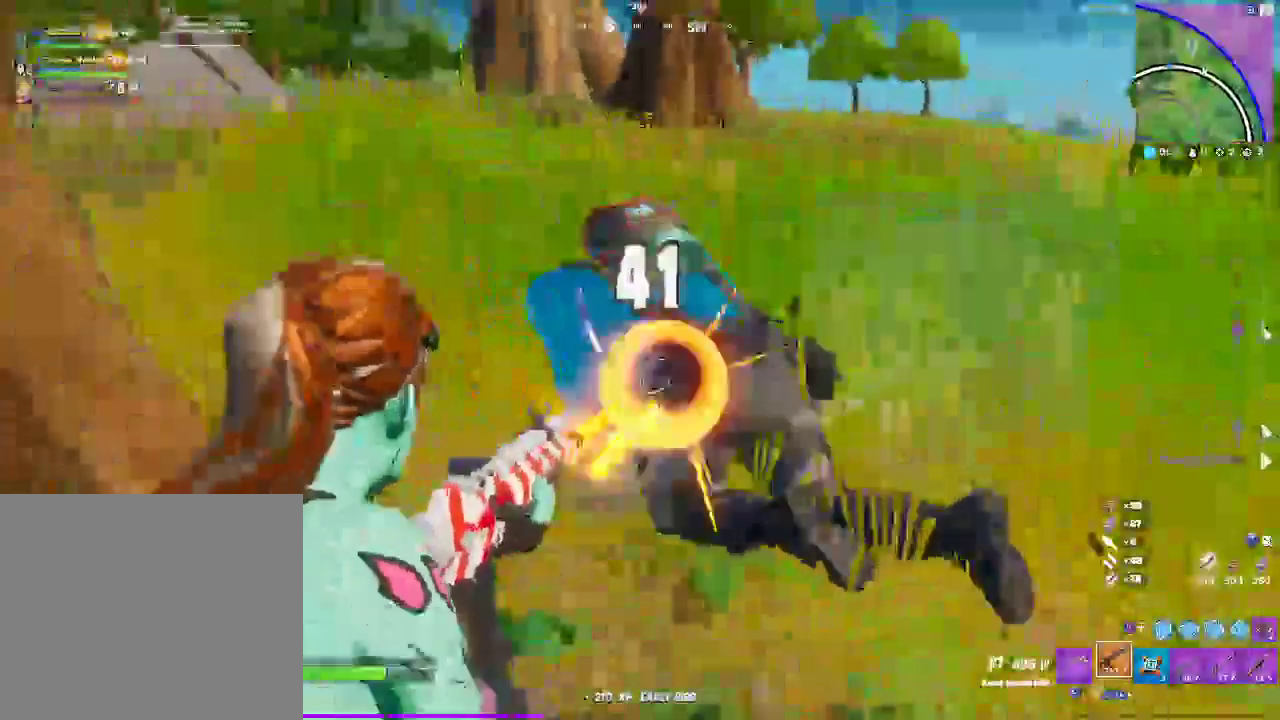
{"buttons": ["CROSS", "L3"], "left_stick": "up", "right_stick": "left", "events": [[17, "right_stick", "left"], [283, "L2", "up"], [317, "CROSS", "down"], [450, "L3", "down"], [450, "R2", "up"]]}
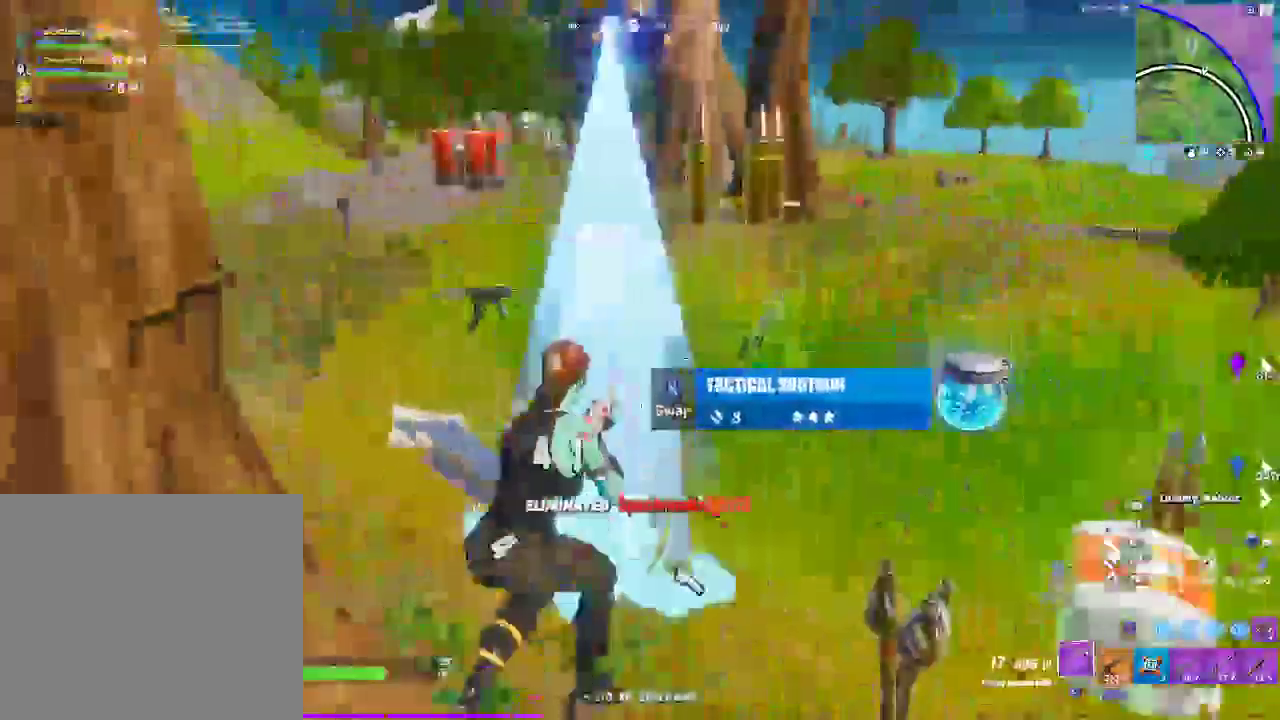
{"buttons": [], "left_stick": "up-left", "right_stick": "center", "events": [[67, "L3", "up"], [100, "left_stick", "up-left"], [500, "CROSS", "up"], [500, "right_stick", "center"]]}
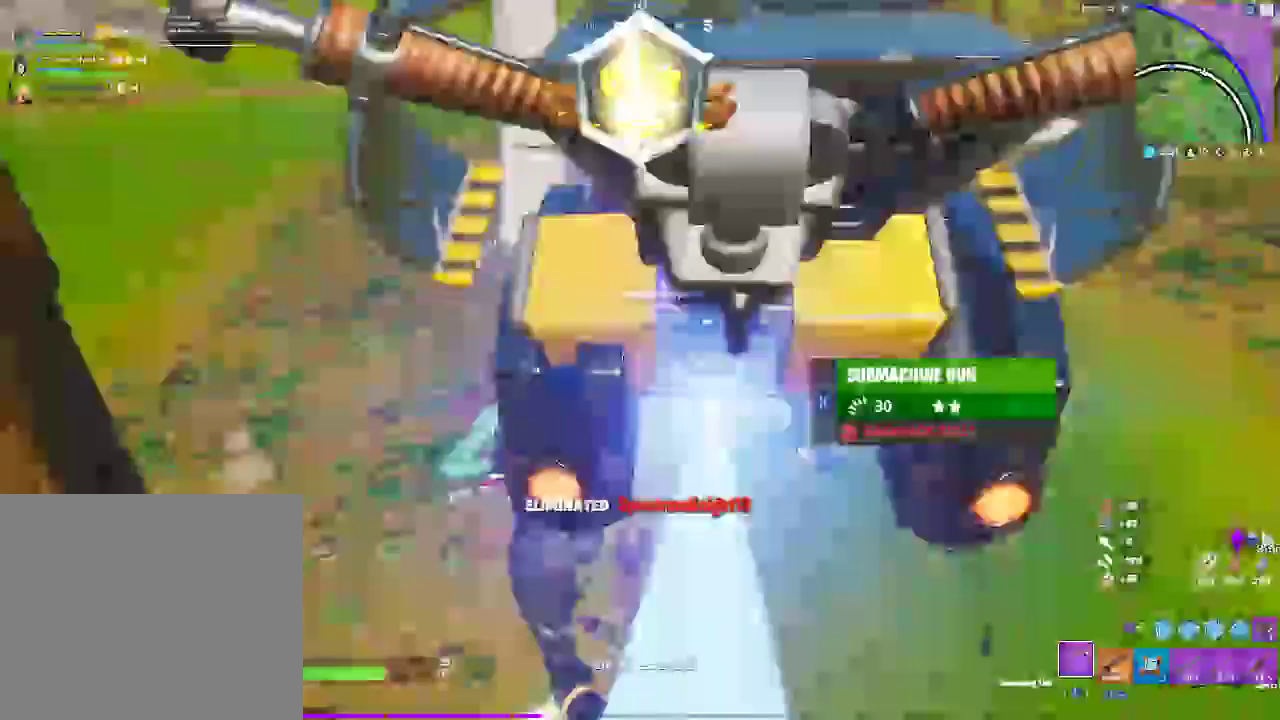
{"buttons": [], "left_stick": "down-right", "right_stick": "right", "events": [[217, "right_stick", "right"], [250, "left_stick", "down-left"], [400, "left_stick", "down-right"]]}
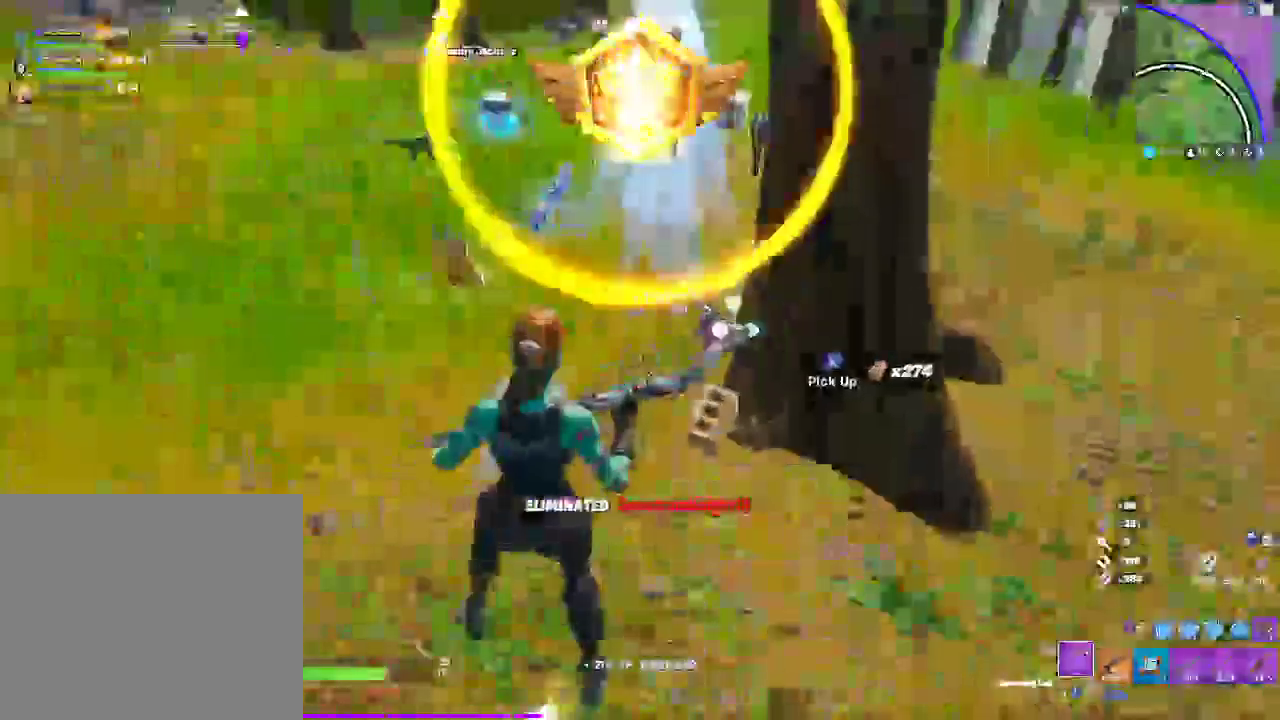
{"buttons": [], "left_stick": "up", "right_stick": "right", "events": [[17, "left_stick", "up-right"], [150, "left_stick", "up"]]}
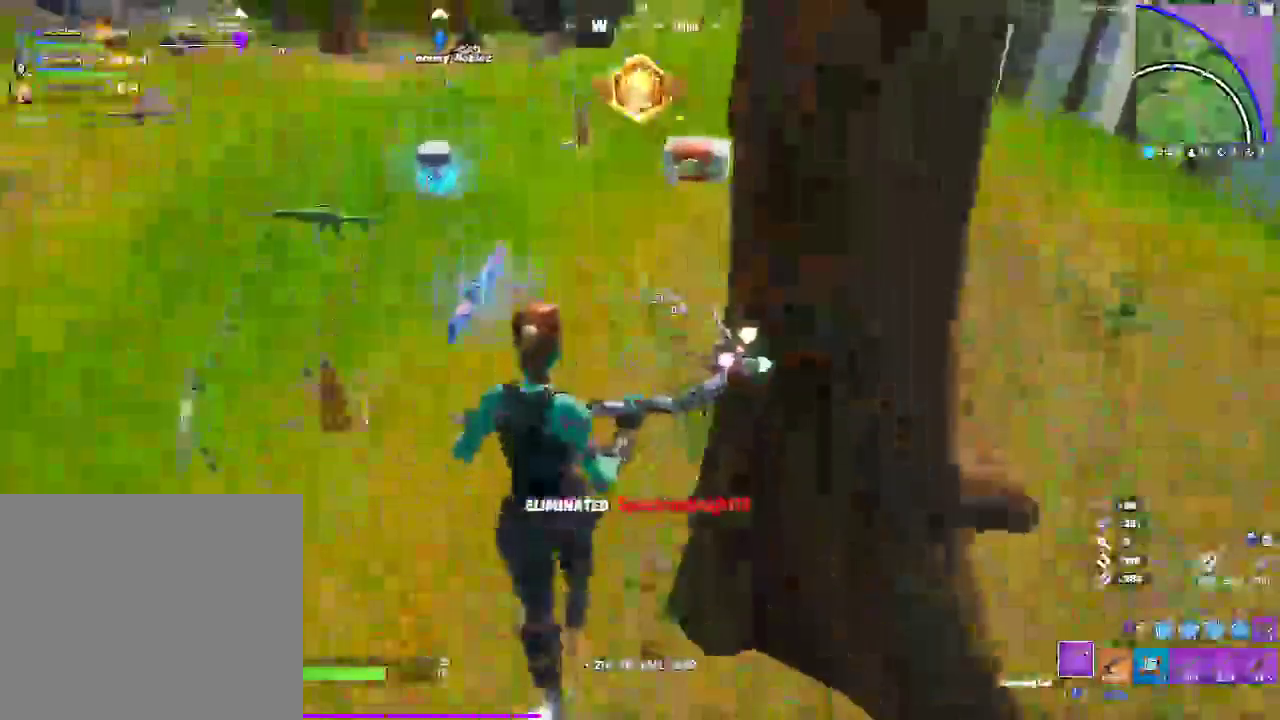
{"buttons": [], "left_stick": "up-left", "right_stick": "right", "events": [[283, "left_stick", "up-left"]]}